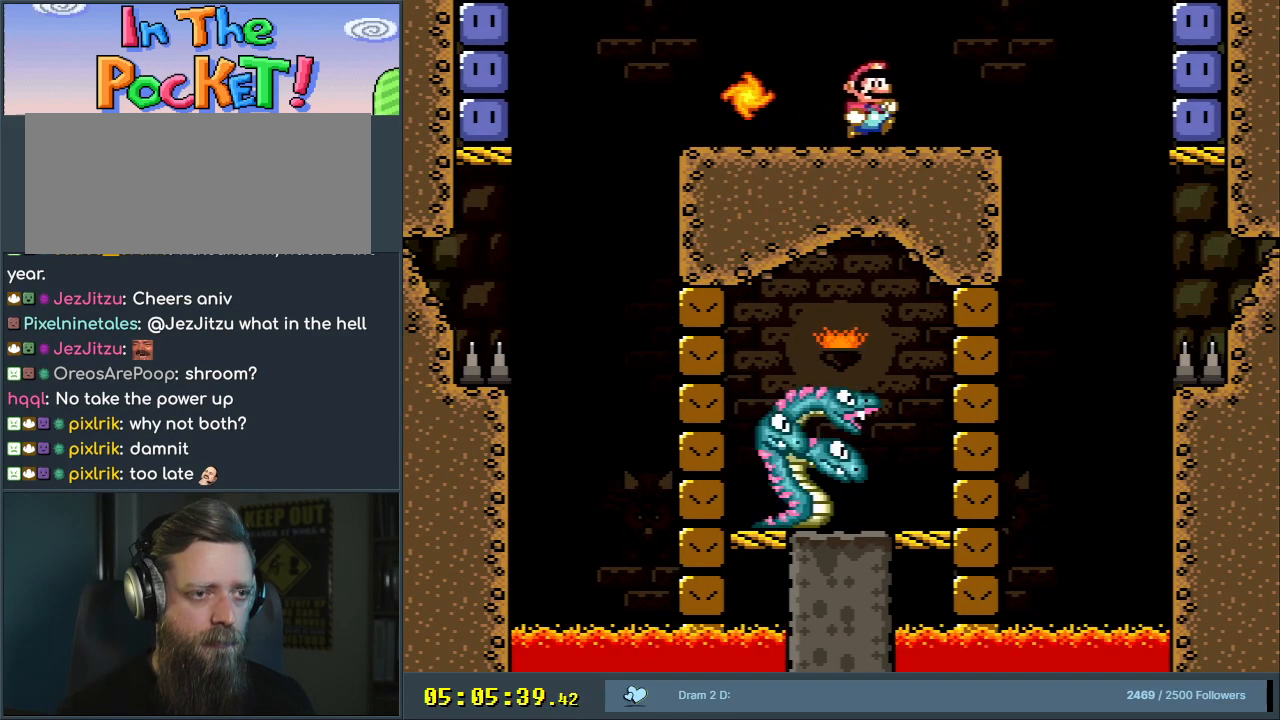
Gameplay with a controller (Nintendo layout); each line is a JSON object with the inputs held at the frame after it. "events" lists button and stick changes between this image and that frame as [ms after this image, input, new state], when the widget could be followed in between. Not read: L3 R3.
{"buttons": ["X", "DPAD_LEFT"], "events": [[100, "DPAD_LEFT", "down"], [433, "Y", "up"], [500, "X", "down"]]}
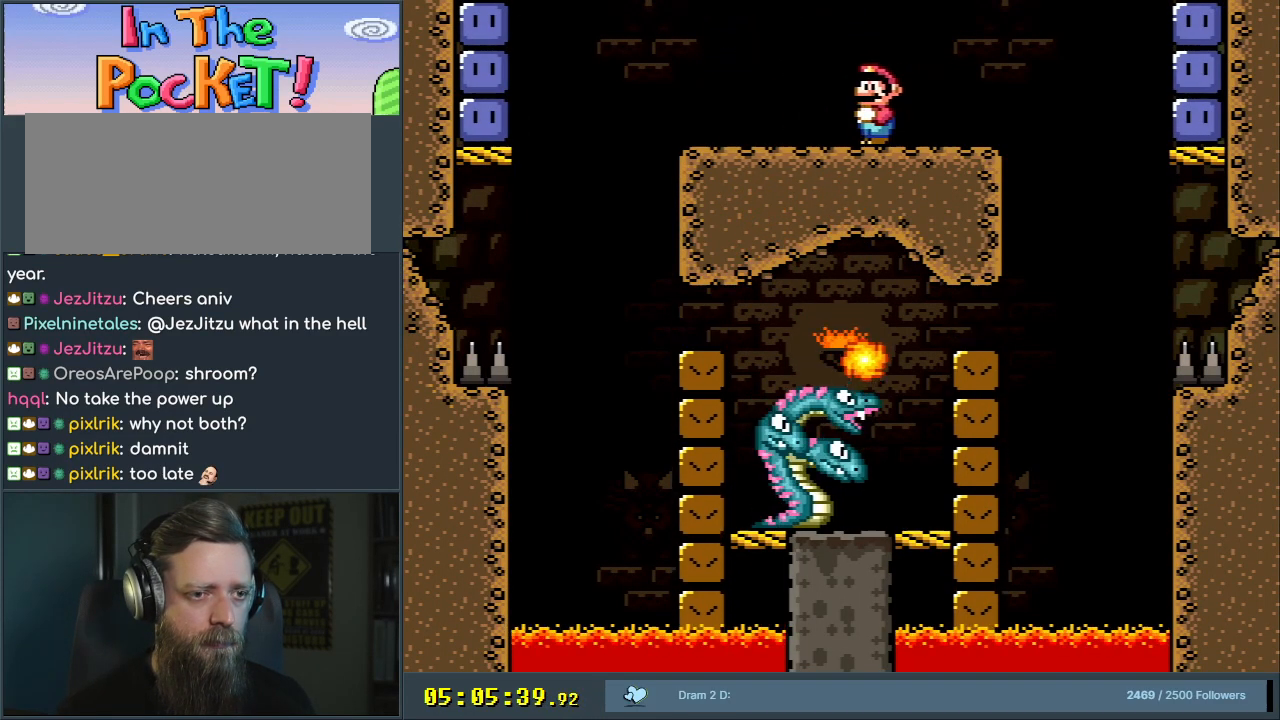
{"buttons": ["X", "DPAD_RIGHT"], "events": [[167, "DPAD_LEFT", "up"], [250, "DPAD_RIGHT", "down"]]}
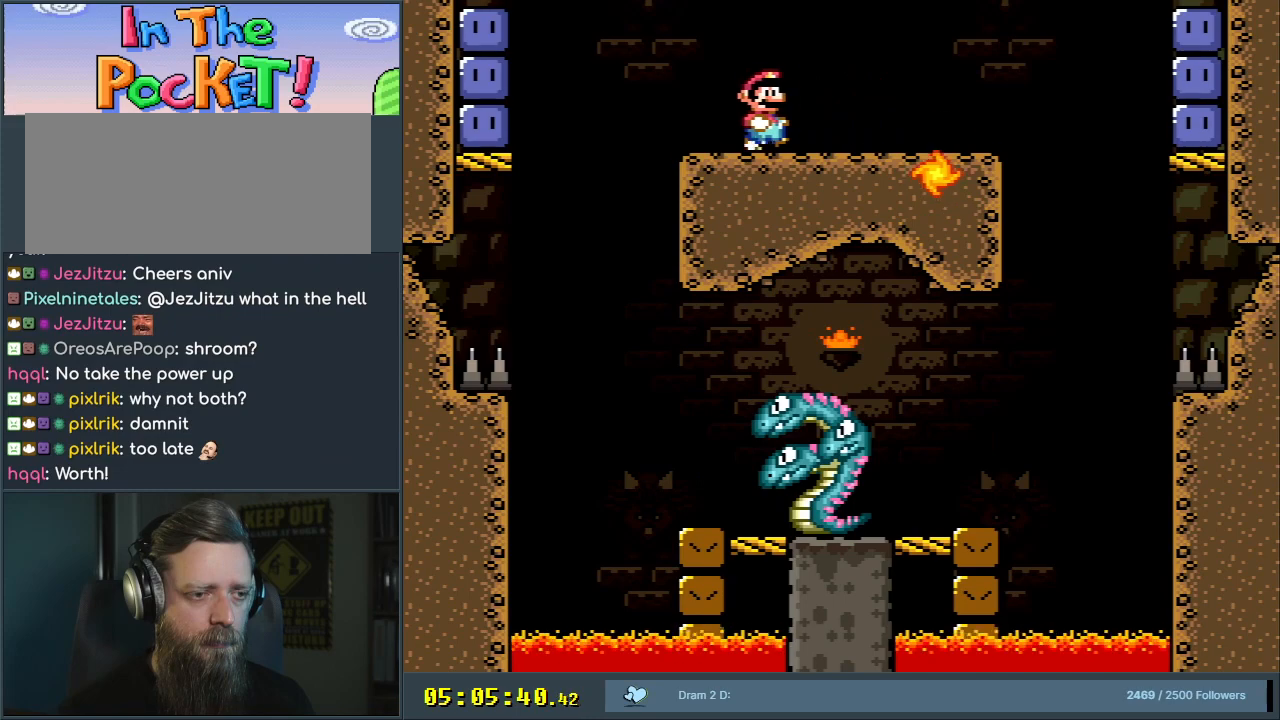
{"buttons": ["Y"], "events": [[33, "DPAD_RIGHT", "up"], [33, "X", "up"], [117, "Y", "down"], [133, "DPAD_RIGHT", "down"], [417, "DPAD_RIGHT", "up"]]}
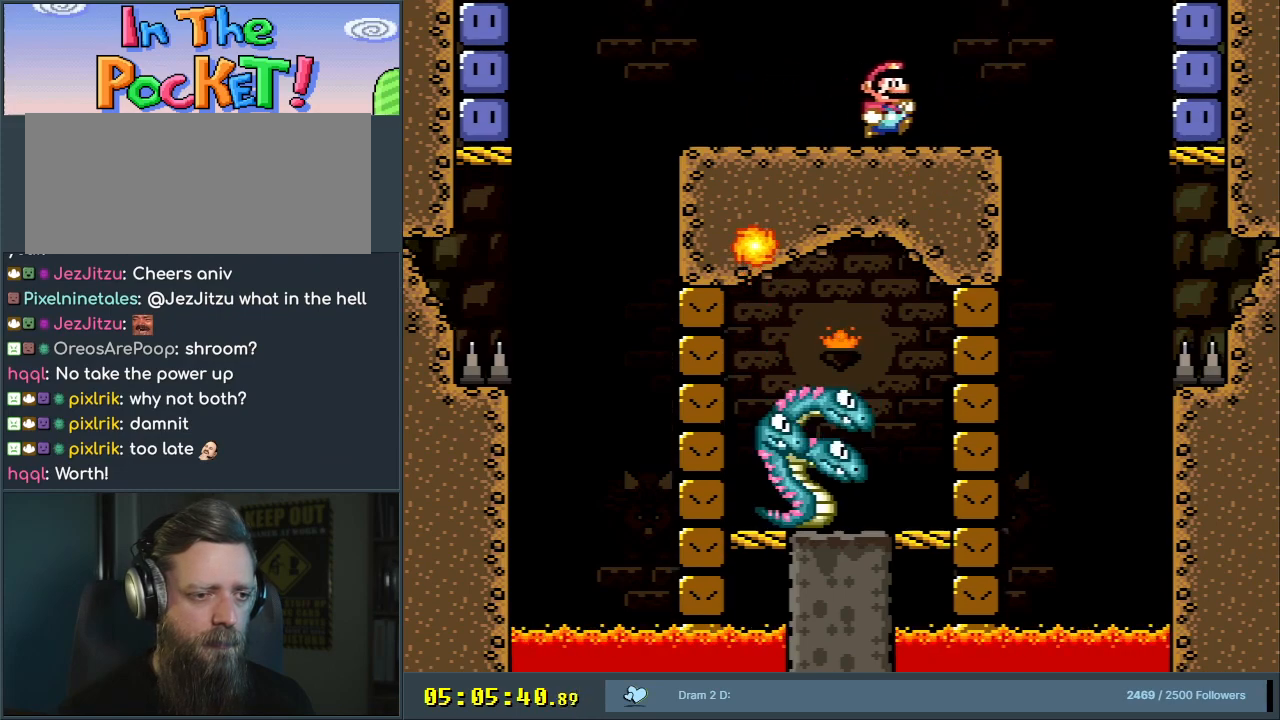
{"buttons": ["X", "DPAD_LEFT"], "events": [[50, "DPAD_LEFT", "down"], [217, "Y", "up"], [300, "X", "down"]]}
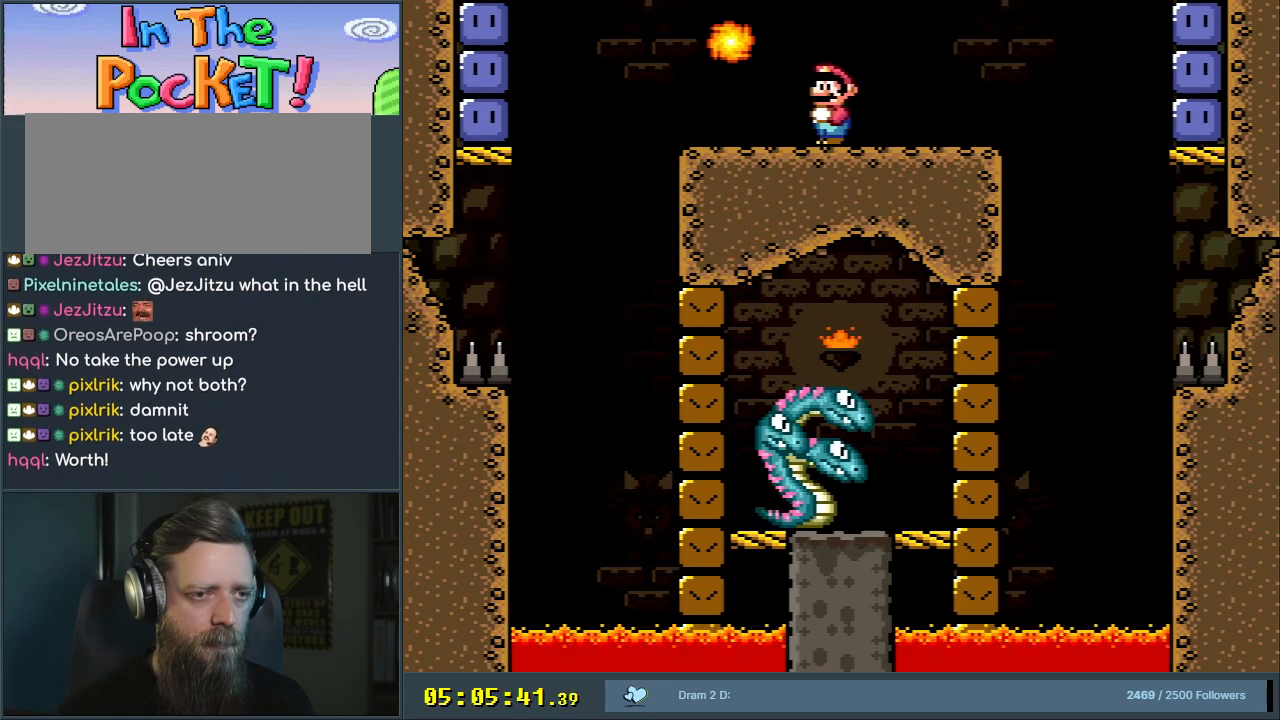
{"buttons": ["X", "DPAD_RIGHT"], "events": [[33, "DPAD_LEFT", "up"], [433, "DPAD_RIGHT", "down"]]}
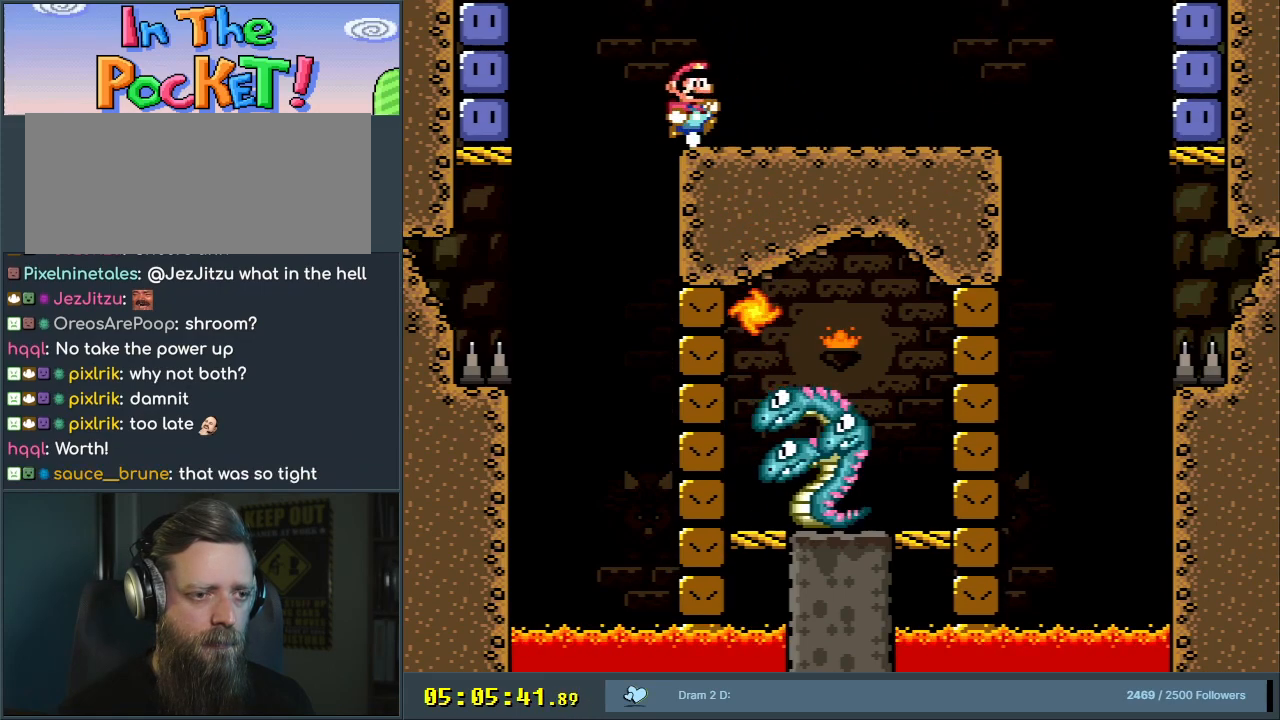
{"buttons": ["X"], "events": [[200, "A", "down"], [300, "A", "up"], [417, "DPAD_RIGHT", "up"]]}
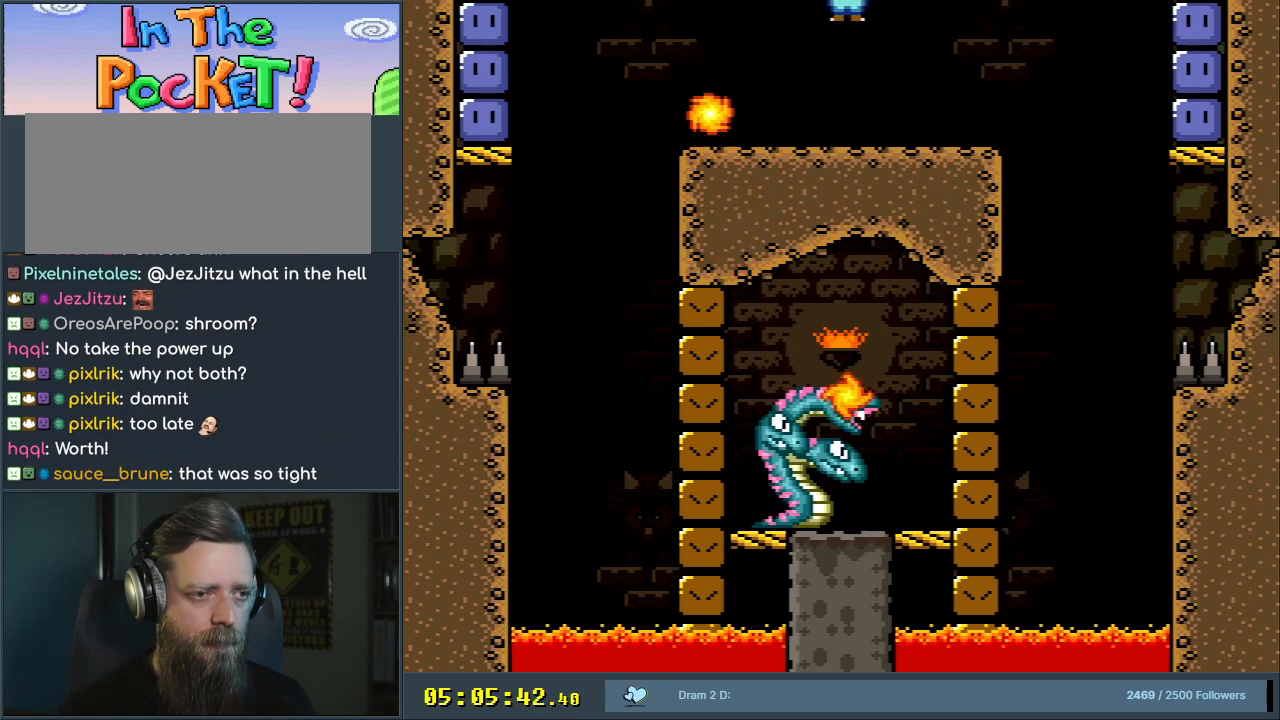
{"buttons": ["Y", "DPAD_RIGHT"], "events": [[67, "DPAD_LEFT", "down"], [150, "X", "up"], [200, "Y", "down"], [283, "DPAD_LEFT", "up"], [417, "DPAD_RIGHT", "down"]]}
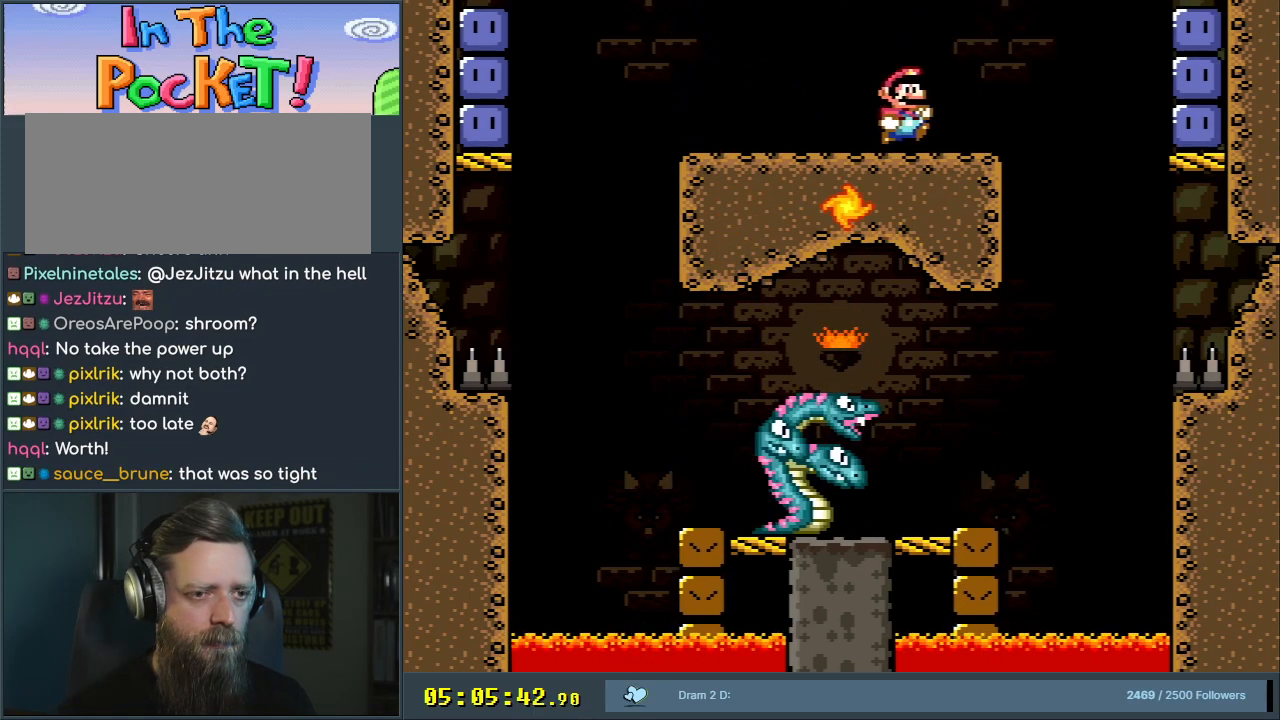
{"buttons": ["B", "Y", "DPAD_LEFT"], "events": [[183, "DPAD_RIGHT", "up"], [200, "B", "down"], [300, "B", "up"], [367, "DPAD_LEFT", "down"], [467, "B", "down"]]}
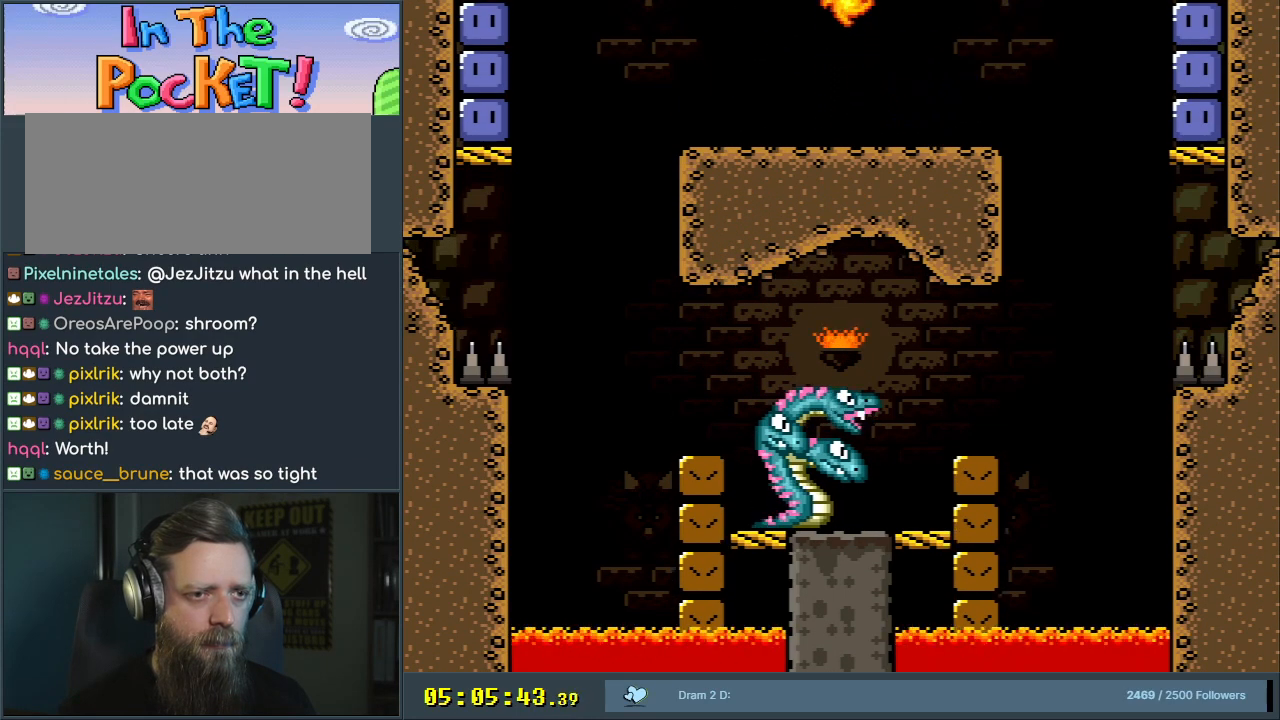
{"buttons": ["Y", "DPAD_RIGHT"], "events": [[283, "B", "up"], [283, "X", "down"], [333, "Y", "up"], [367, "DPAD_LEFT", "up"], [450, "X", "up"], [450, "Y", "down"], [500, "DPAD_RIGHT", "down"]]}
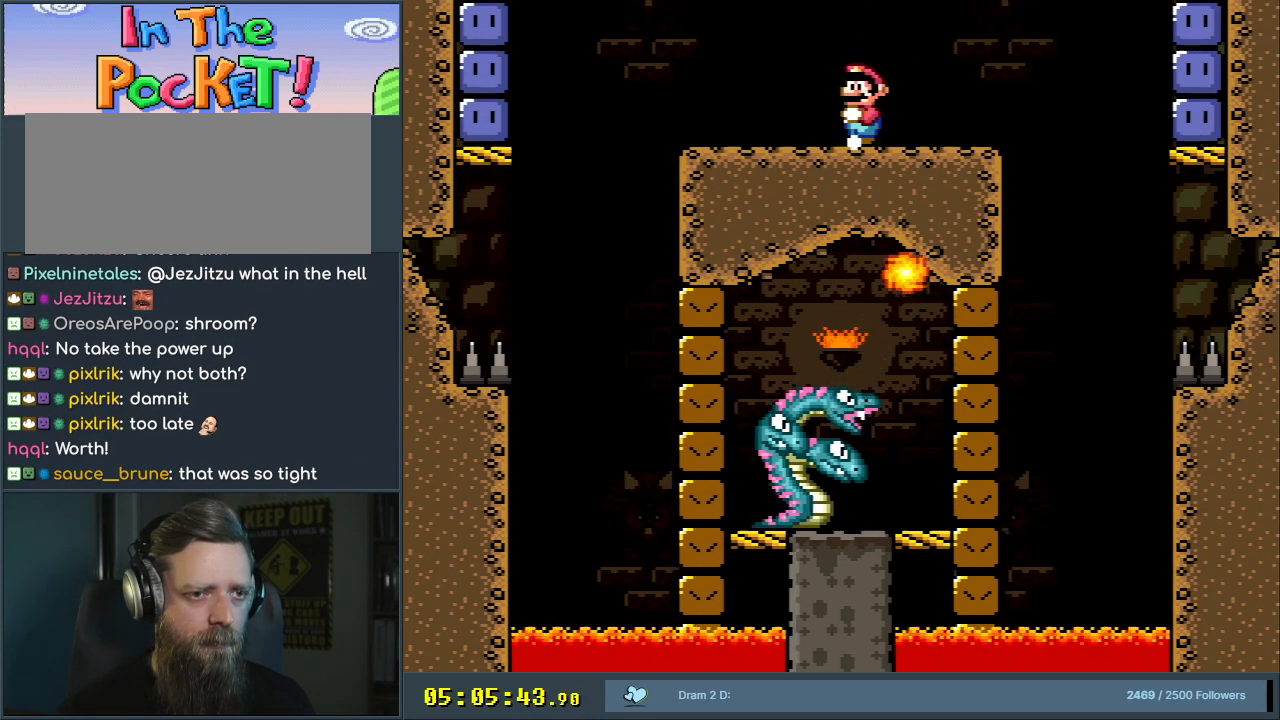
{"buttons": ["Y", "DPAD_RIGHT"], "events": [[167, "DPAD_RIGHT", "up"], [367, "DPAD_RIGHT", "down"]]}
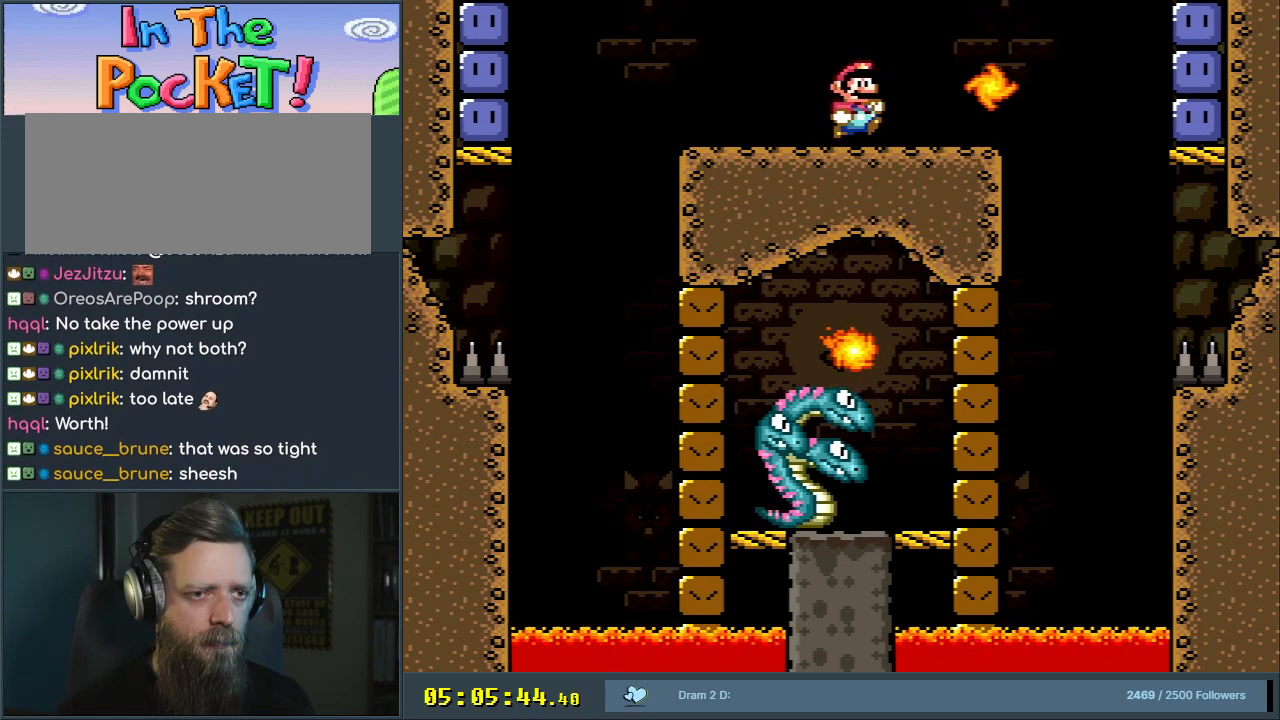
{"buttons": ["Y", "DPAD_RIGHT"], "events": [[283, "B", "down"], [300, "B", "up"]]}
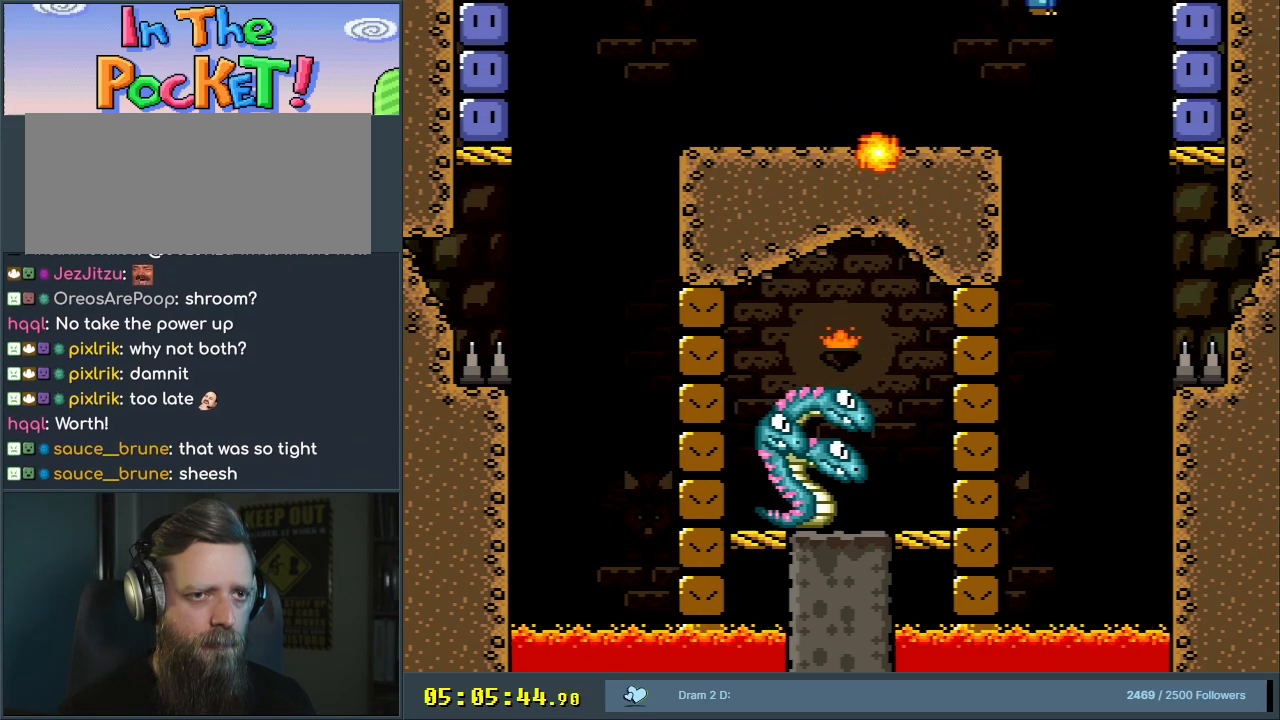
{"buttons": ["B", "Y", "DPAD_LEFT"], "events": [[167, "B", "down"], [200, "Y", "up"], [250, "DPAD_RIGHT", "up"], [333, "DPAD_LEFT", "down"], [333, "Y", "down"]]}
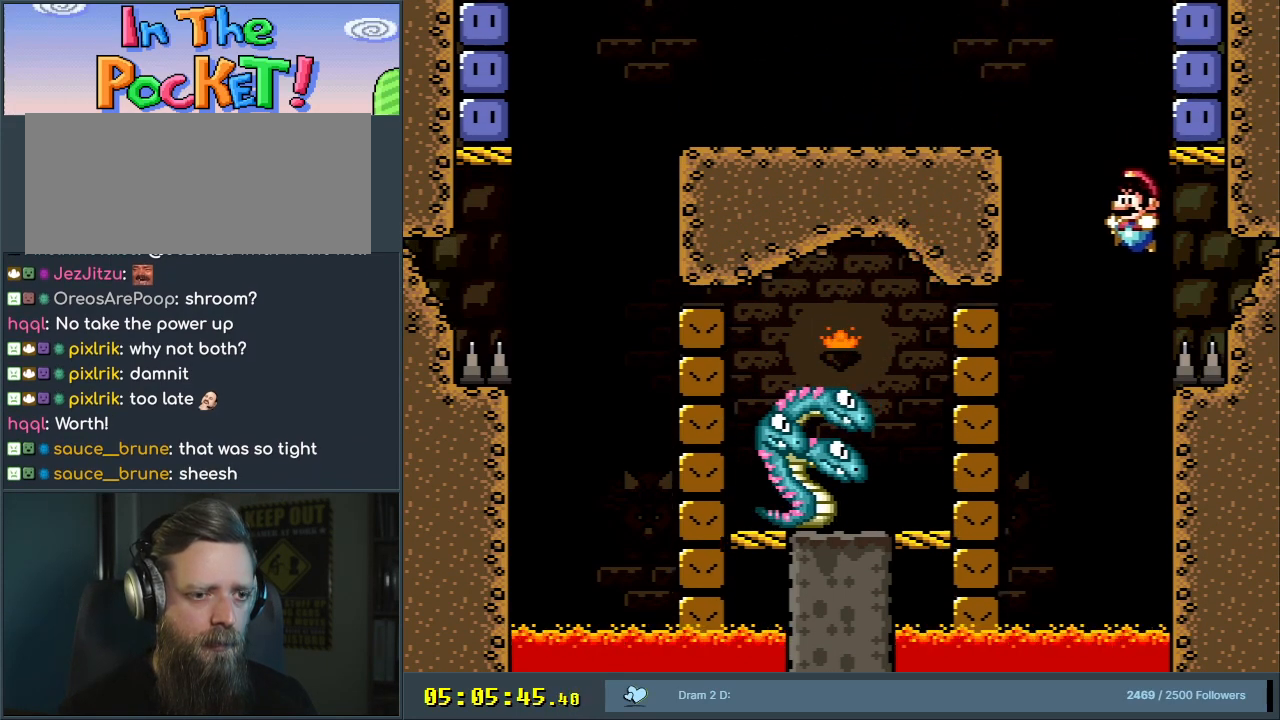
{"buttons": ["Y"], "events": [[433, "DPAD_LEFT", "up"], [483, "B", "up"]]}
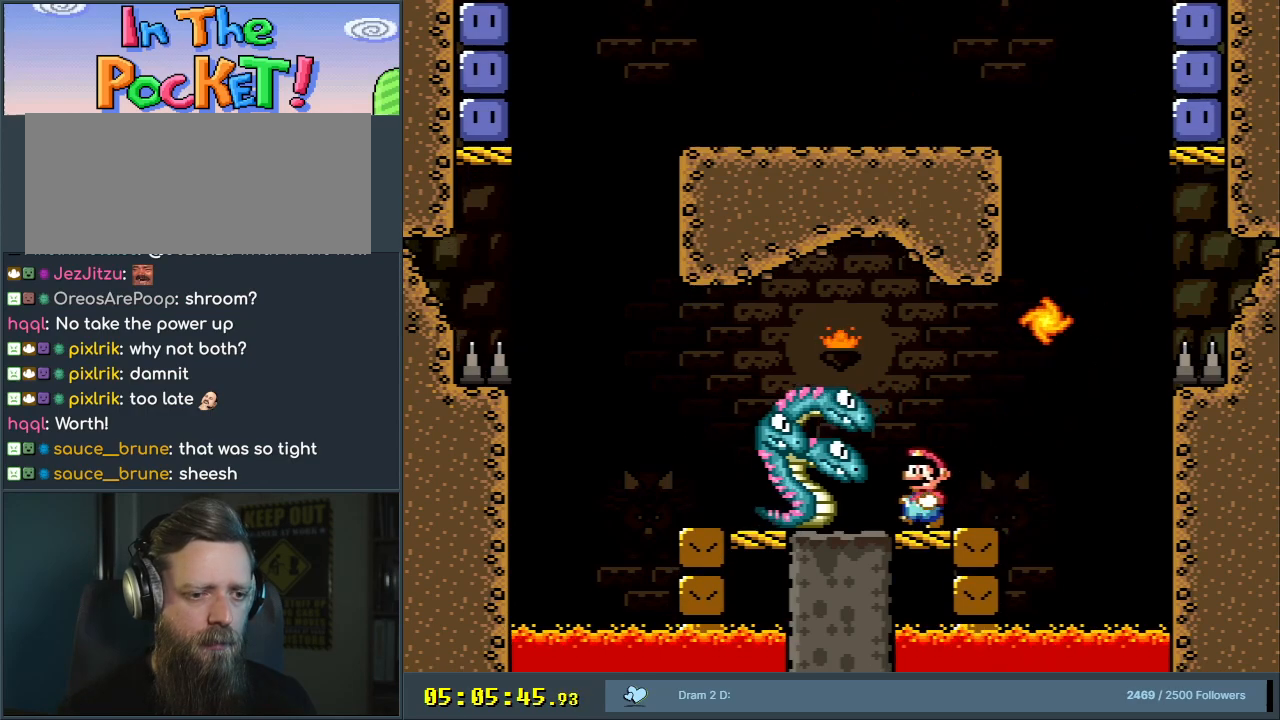
{"buttons": ["X"], "events": [[33, "DPAD_RIGHT", "down"], [200, "Y", "up"], [250, "X", "down"], [267, "DPAD_RIGHT", "up"]]}
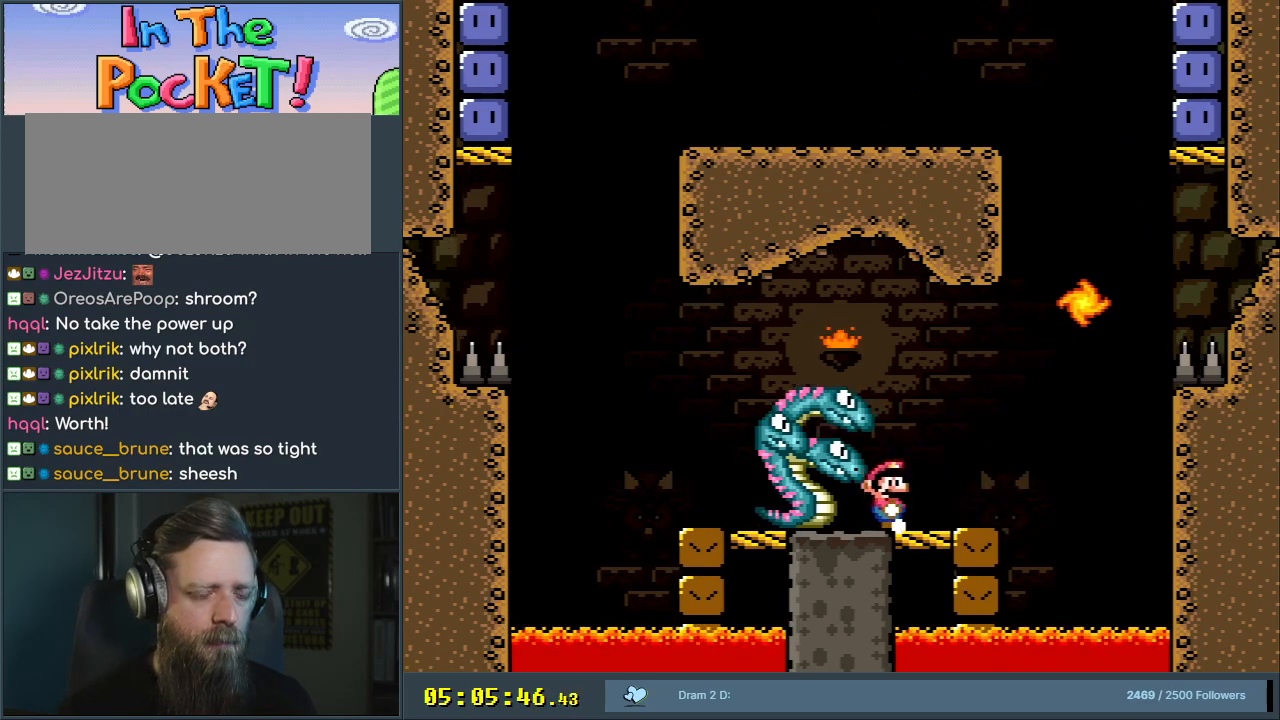
{"buttons": ["DPAD_RIGHT"], "events": [[17, "X", "up"], [100, "X", "down"], [233, "DPAD_RIGHT", "down"], [467, "X", "up"]]}
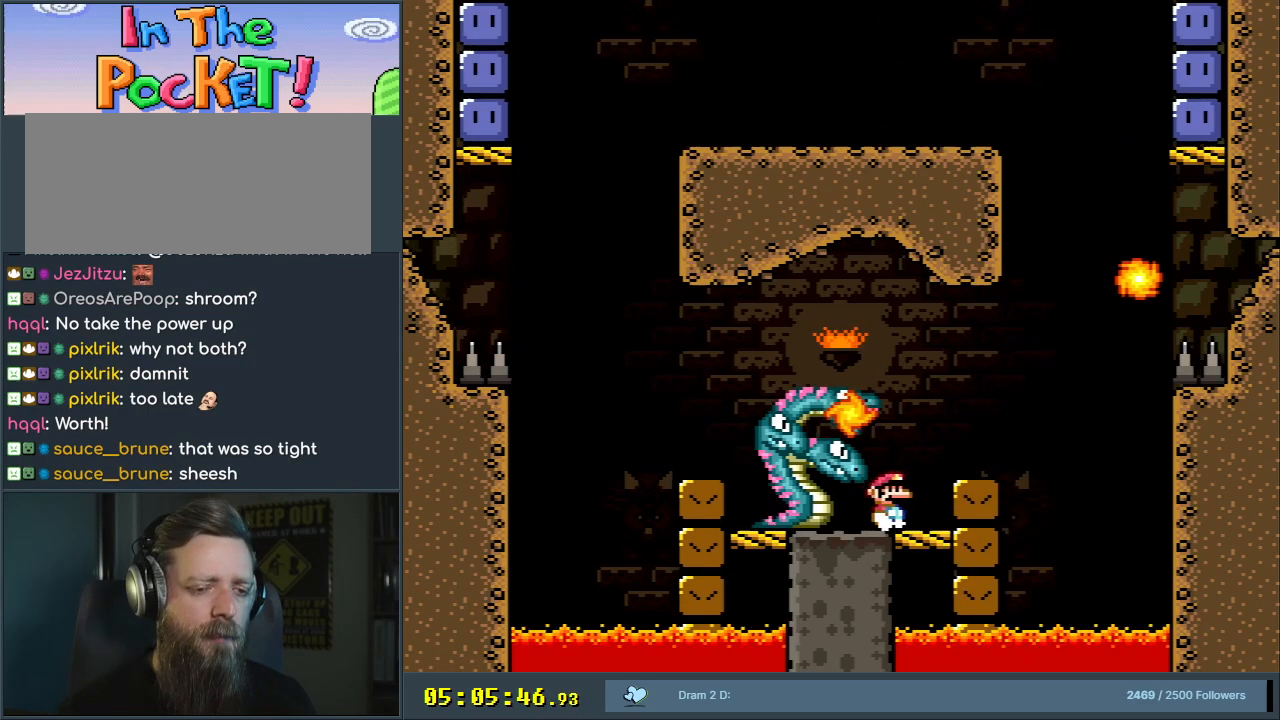
{"buttons": ["Y"], "events": [[67, "Y", "down"], [100, "DPAD_RIGHT", "up"]]}
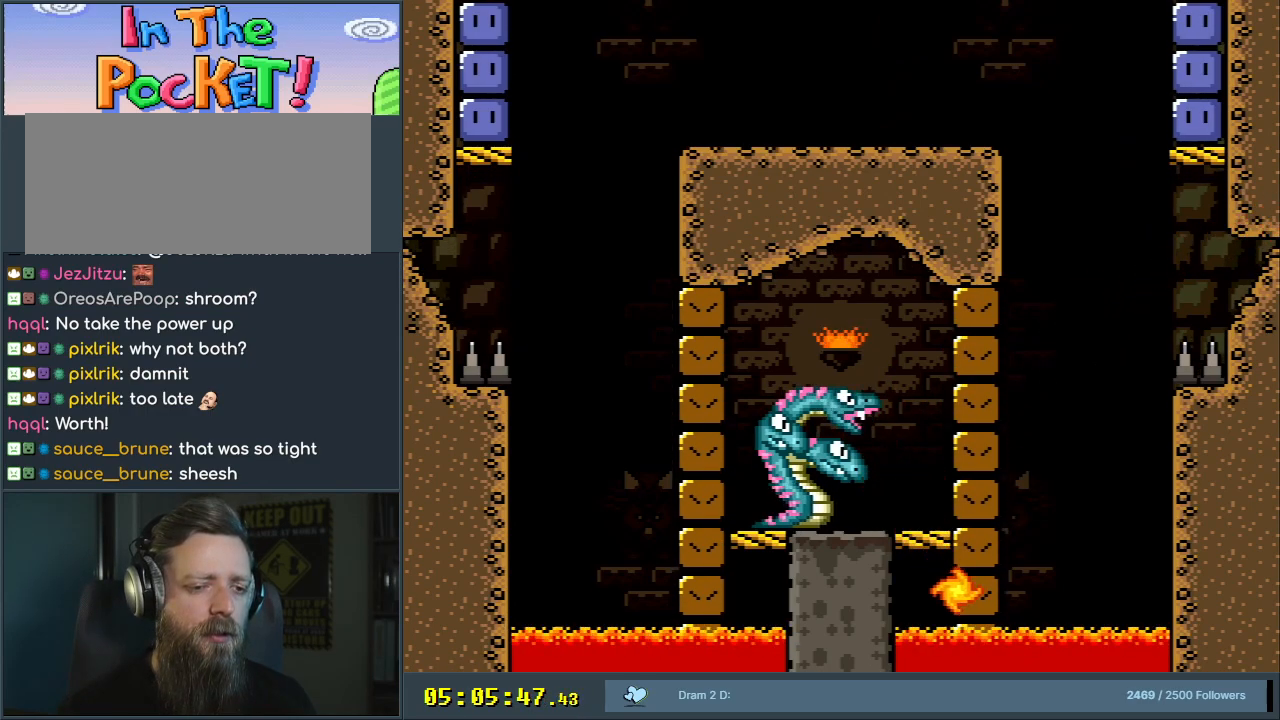
{"buttons": [], "events": [[83, "Y", "up"]]}
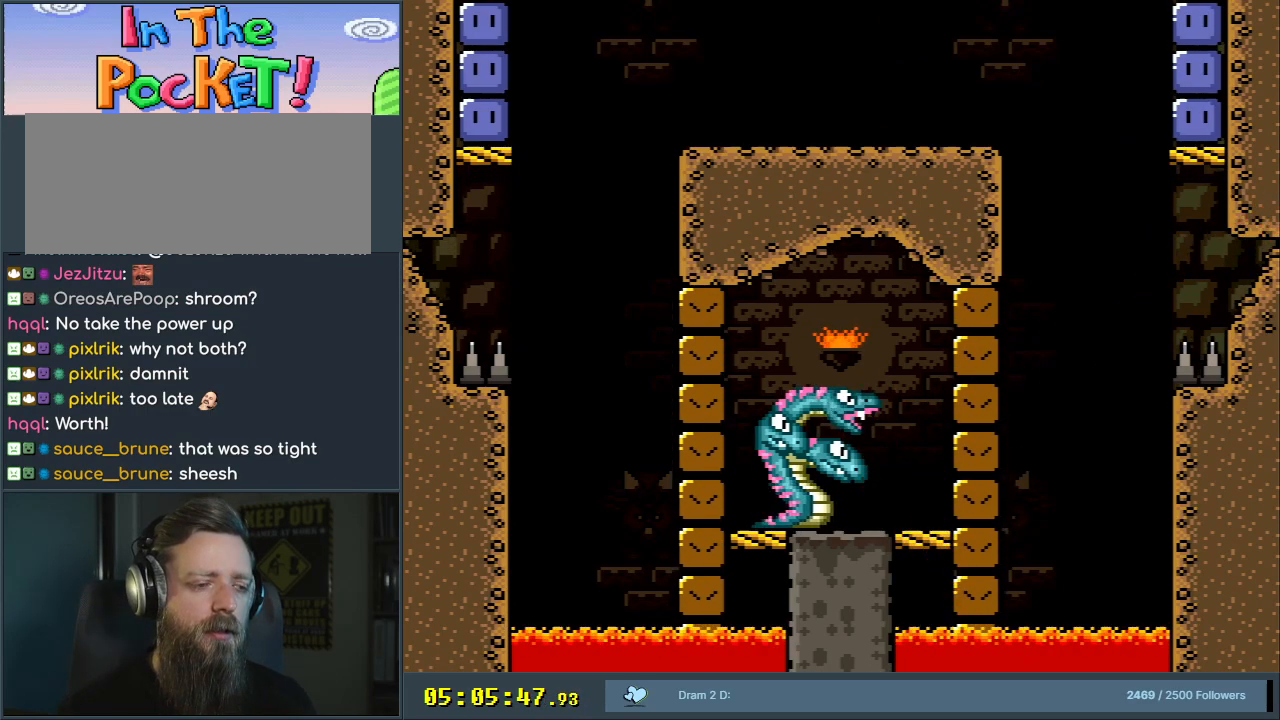
{"buttons": [], "events": []}
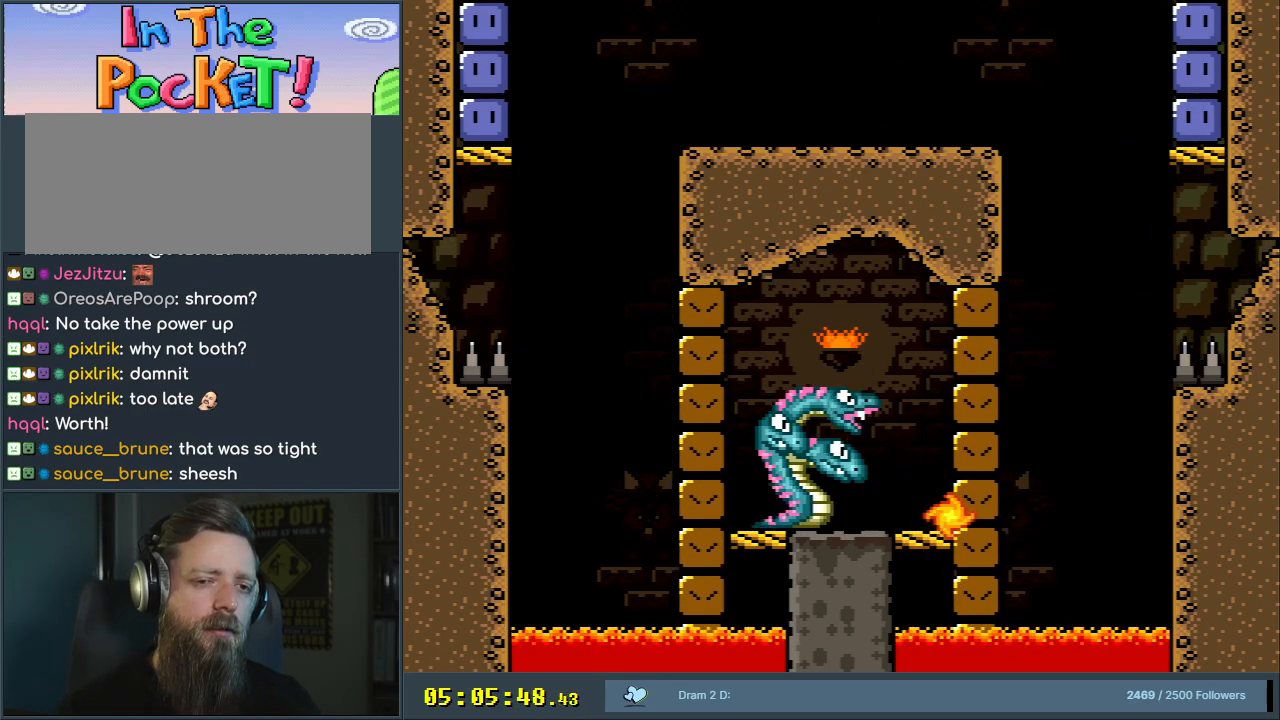
{"buttons": [], "events": []}
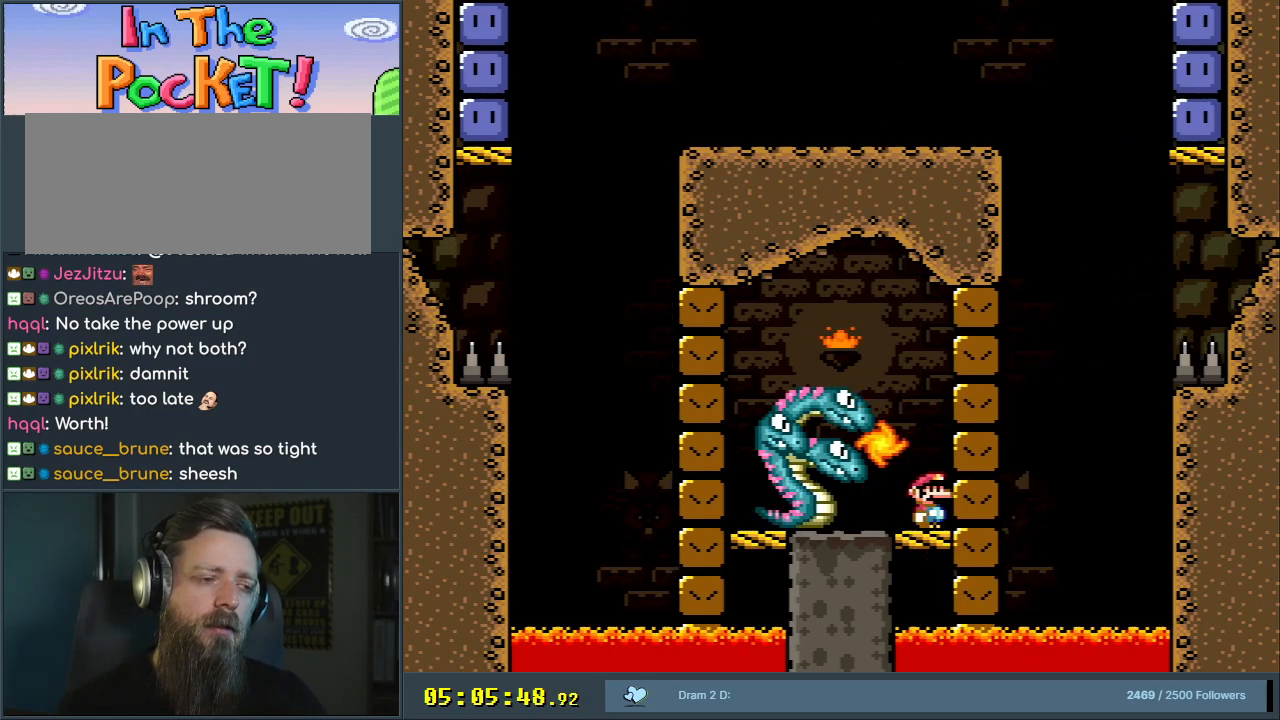
{"buttons": [], "events": []}
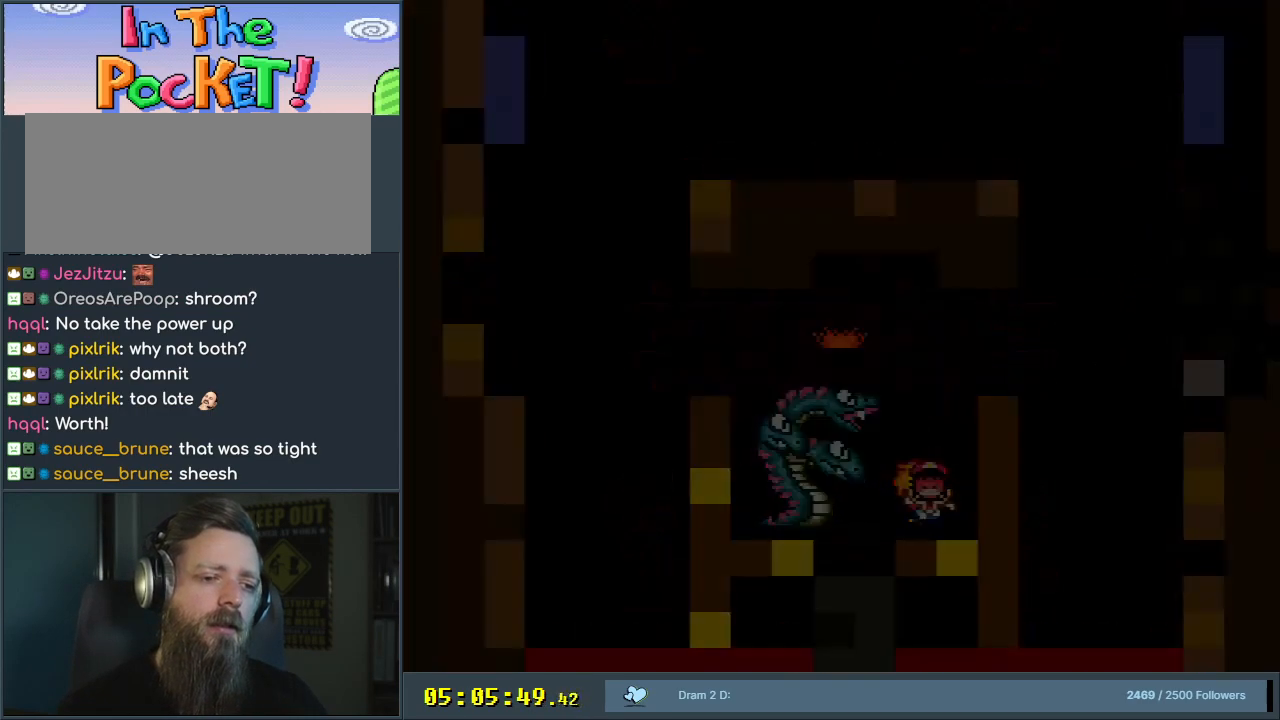
{"buttons": [], "events": []}
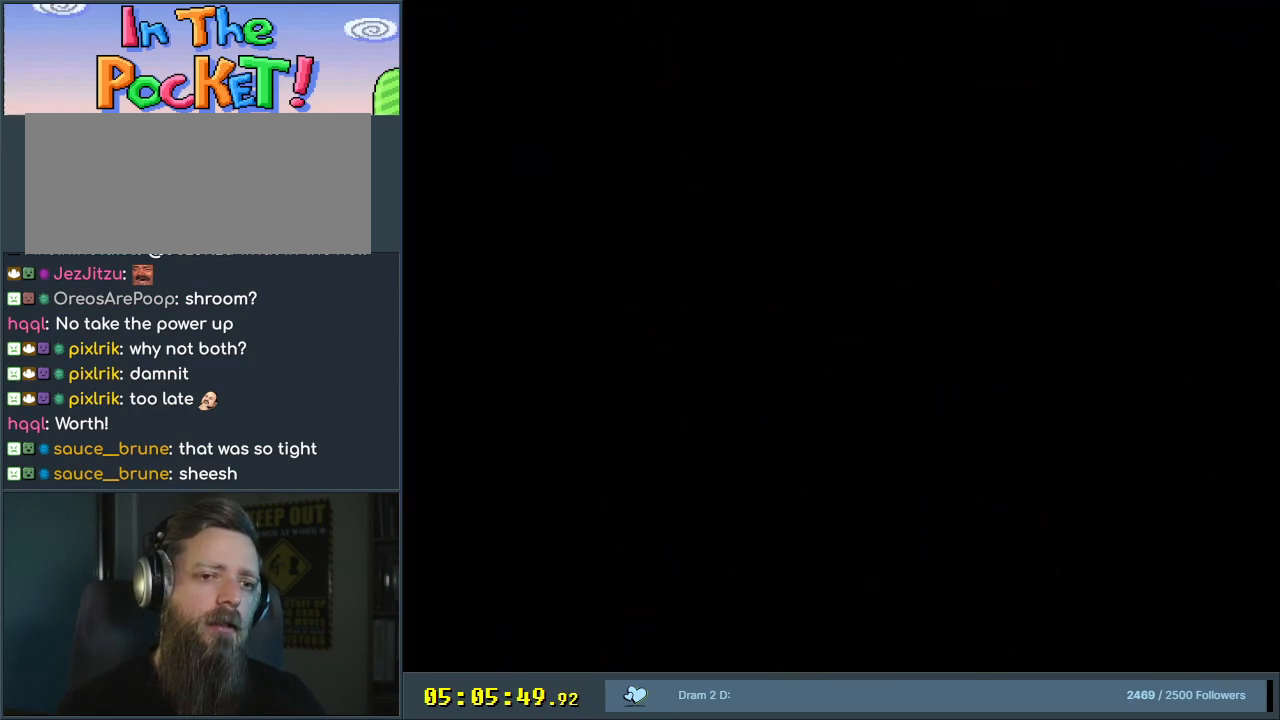
{"buttons": [], "events": []}
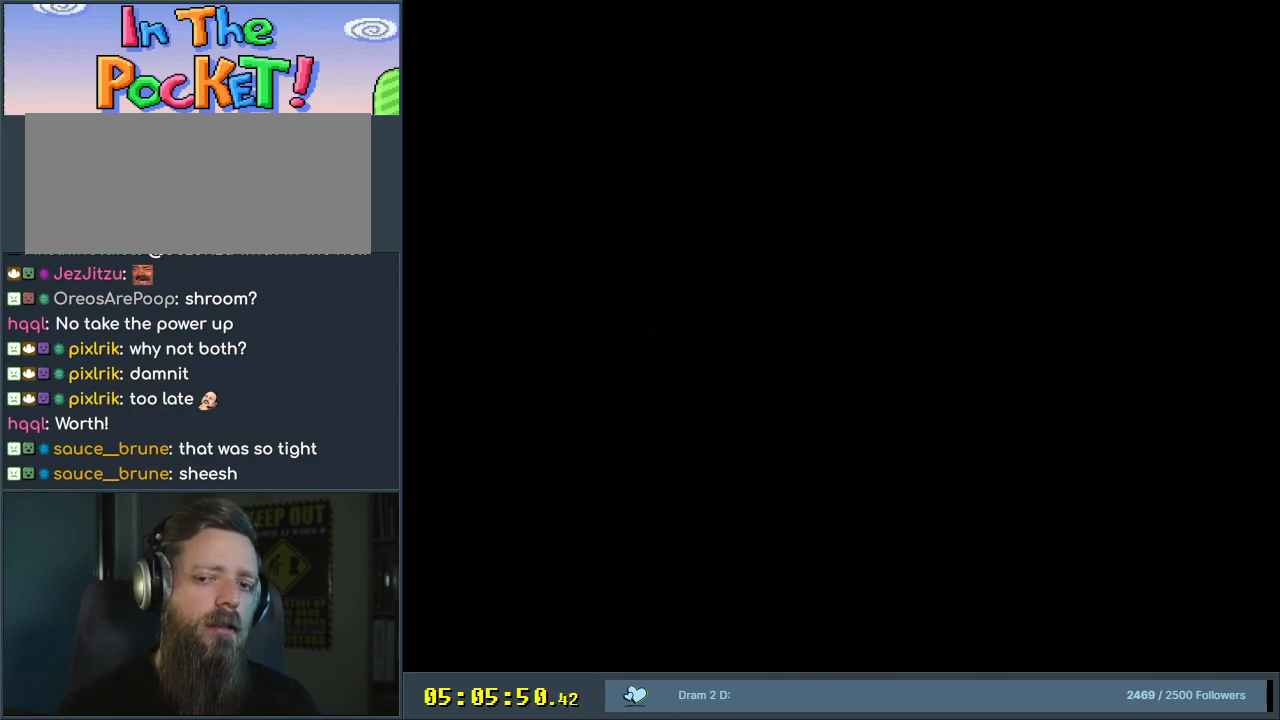
{"buttons": ["Y"], "events": [[417, "Y", "down"]]}
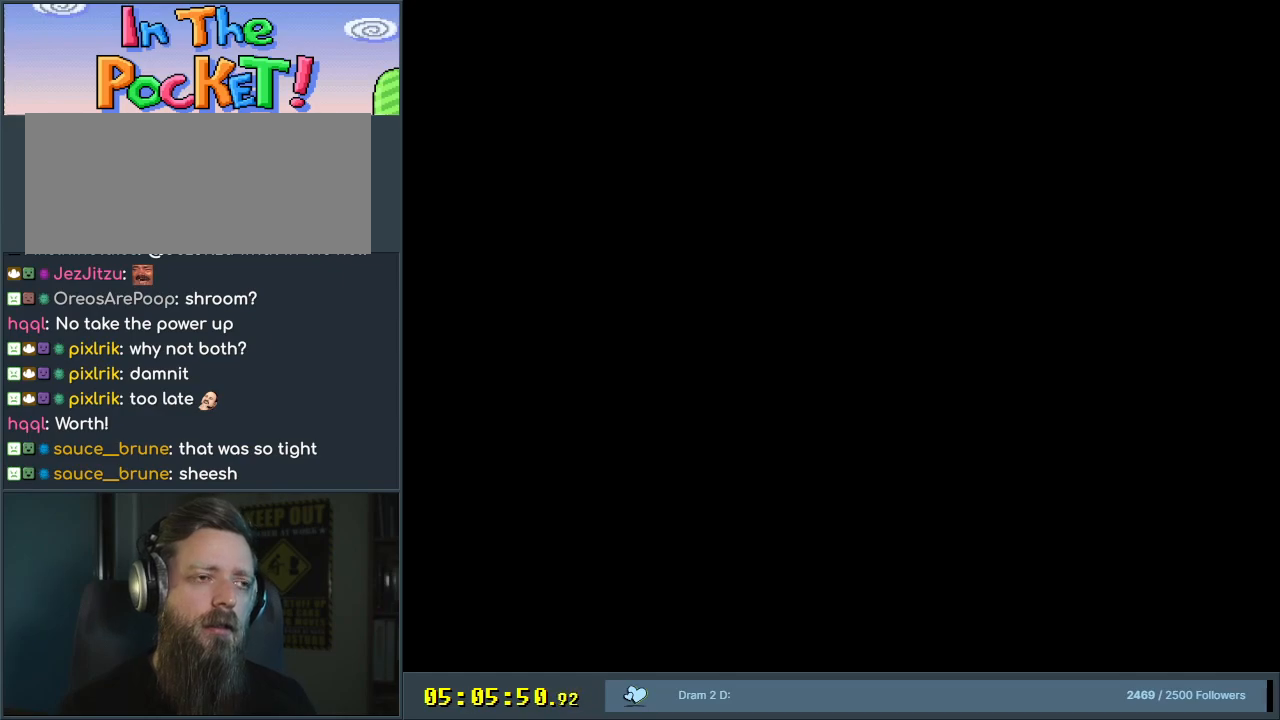
{"buttons": ["Y"], "events": []}
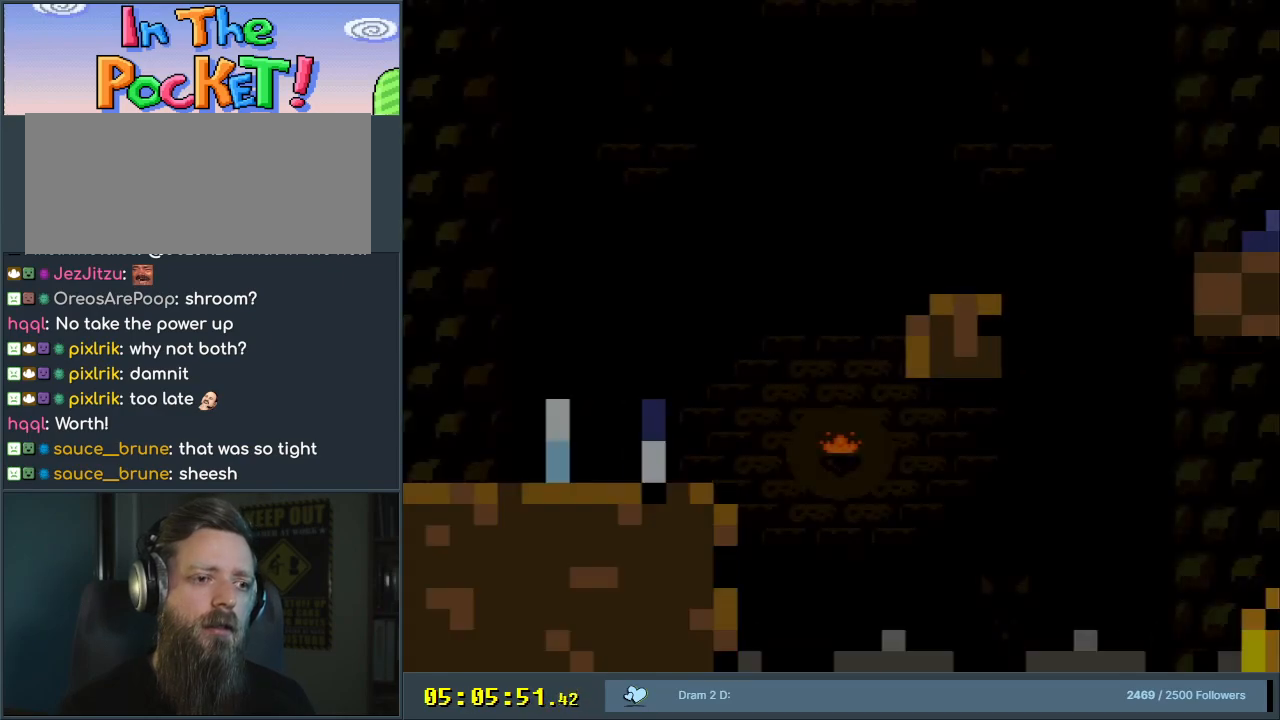
{"buttons": ["Y", "DPAD_RIGHT"], "events": [[200, "DPAD_RIGHT", "down"]]}
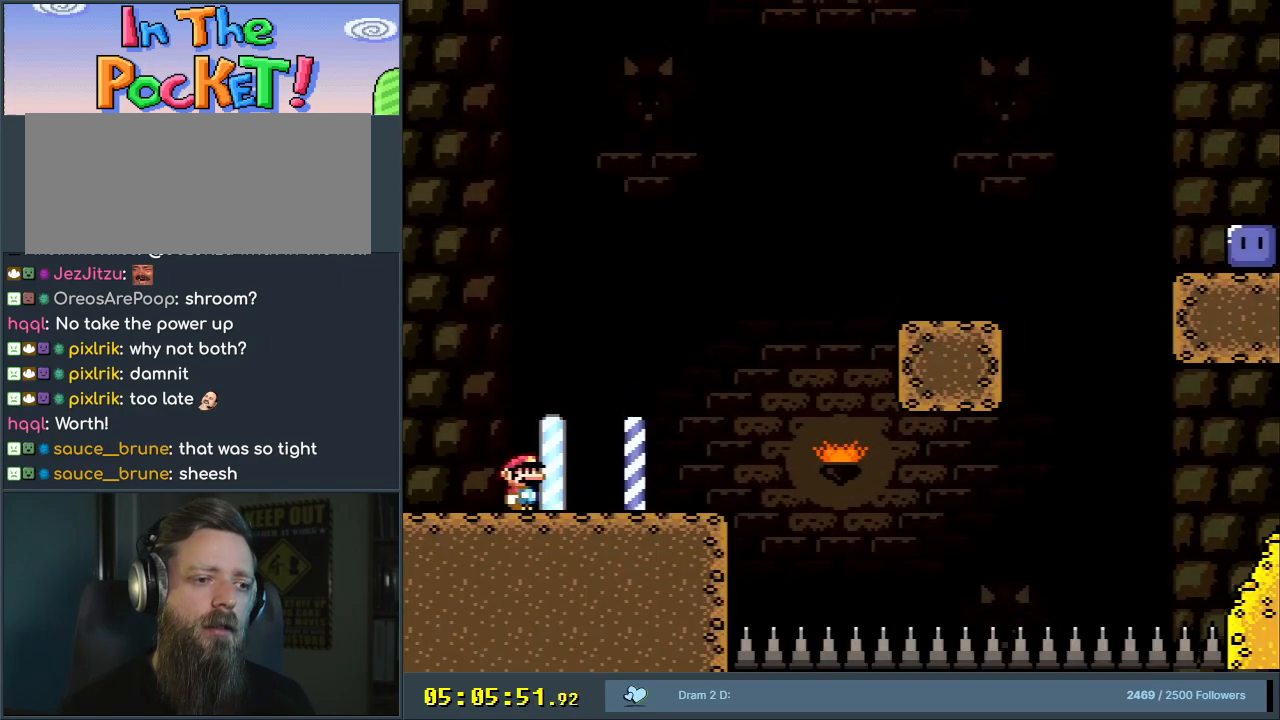
{"buttons": ["B", "Y", "DPAD_RIGHT"], "events": [[317, "B", "down"]]}
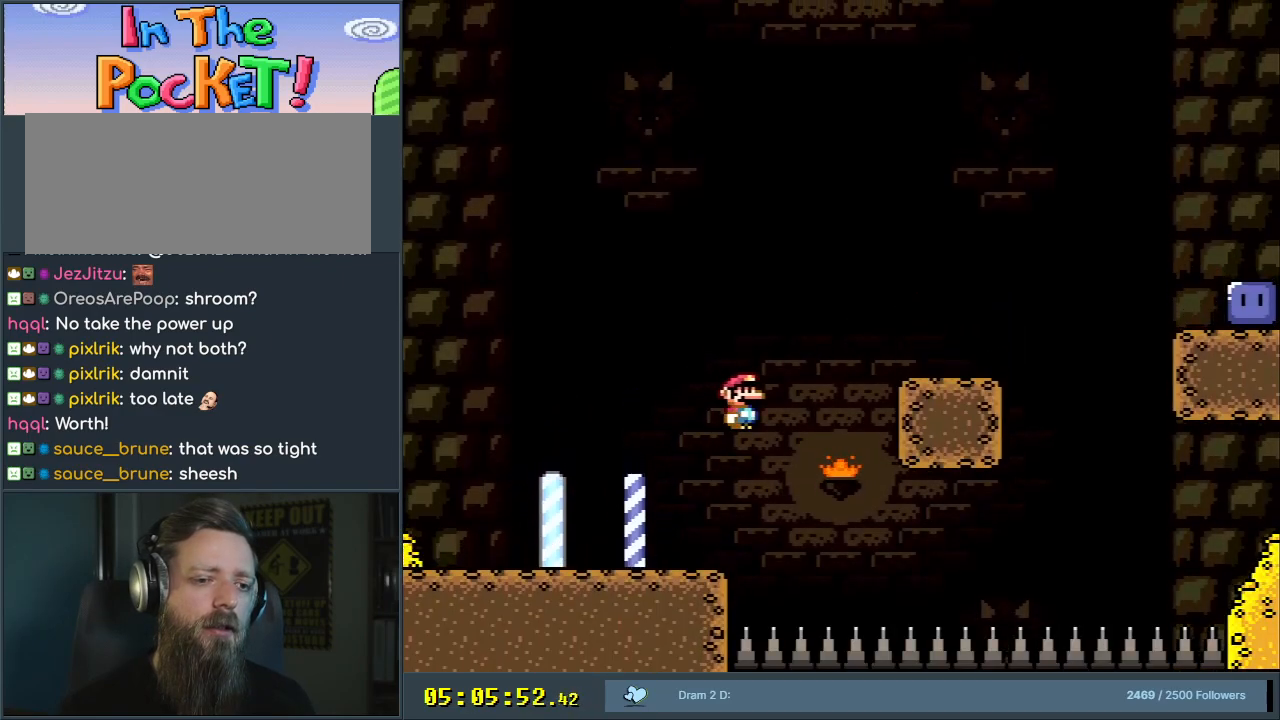
{"buttons": ["B", "Y", "DPAD_RIGHT"], "events": [[183, "B", "up"], [467, "B", "down"]]}
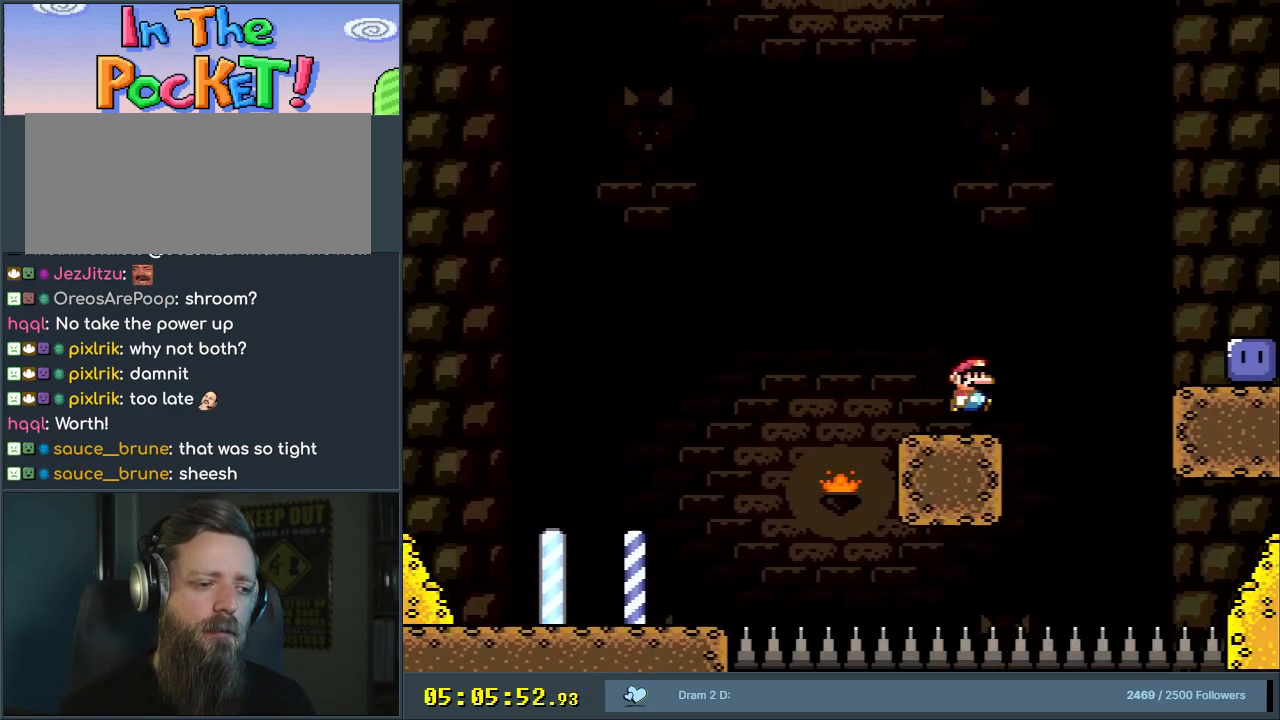
{"buttons": ["DPAD_RIGHT"], "events": [[50, "B", "up"], [217, "B", "down"], [467, "B", "up"], [500, "Y", "up"]]}
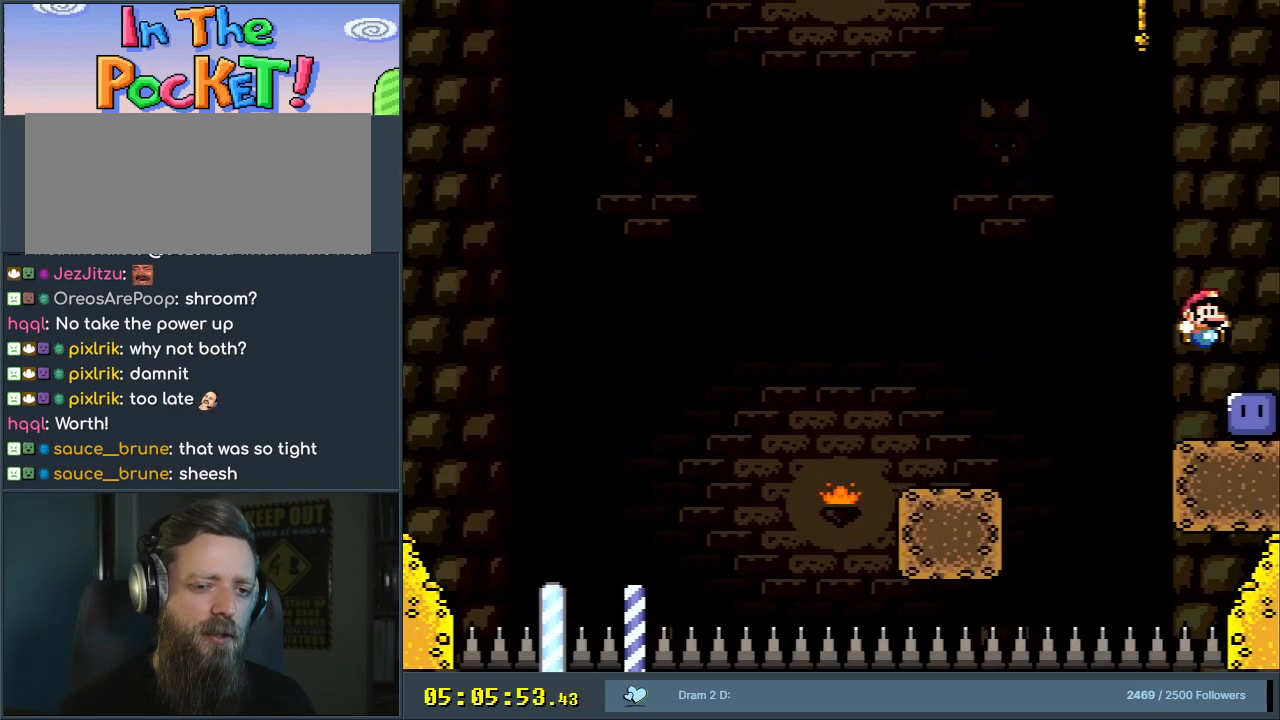
{"buttons": ["B", "Y", "DPAD_RIGHT"], "events": [[50, "DPAD_RIGHT", "up"], [133, "DPAD_LEFT", "down"], [150, "B", "down"], [150, "Y", "down"], [283, "Y", "up"], [383, "DPAD_LEFT", "up"], [400, "DPAD_RIGHT", "down"], [400, "Y", "down"]]}